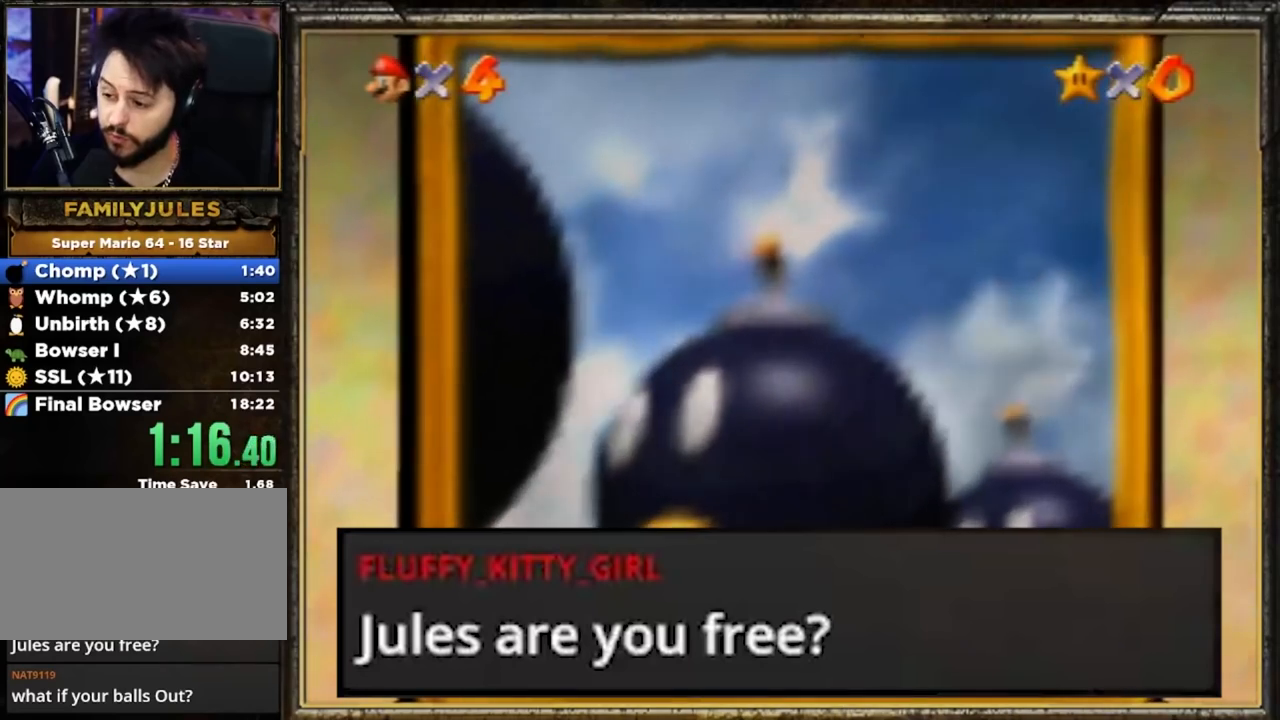
Gameplay with a controller (Nintendo layout); each line is a JSON object with the inputs held at the frame after it. "events" lists button and stick changes between this image and that frame as [ms after this image, input, new state], when the widget could be followed in between. Not read: L3 R3.
{"buttons": ["A"], "left_stick": "center", "events": [[34, "A", "down"], [234, "A", "up"], [301, "A", "down"]]}
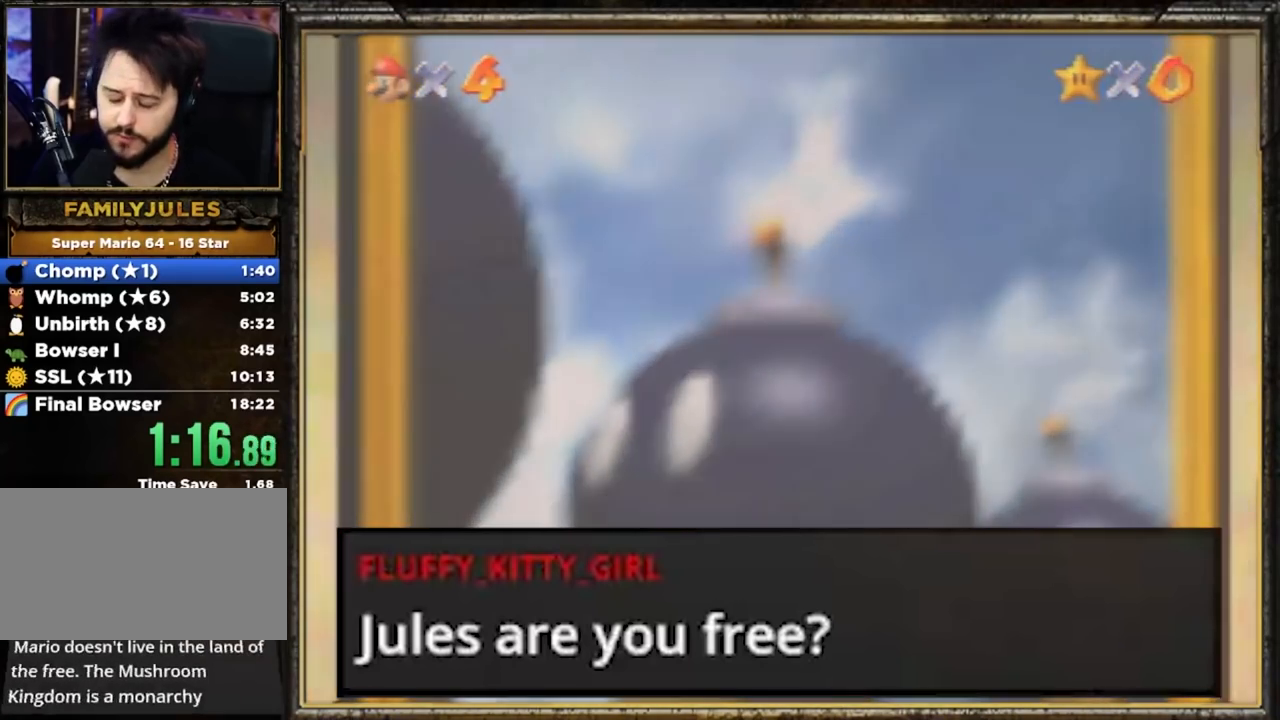
{"buttons": [], "left_stick": "center", "events": [[234, "A", "up"], [267, "A", "down"], [467, "A", "up"]]}
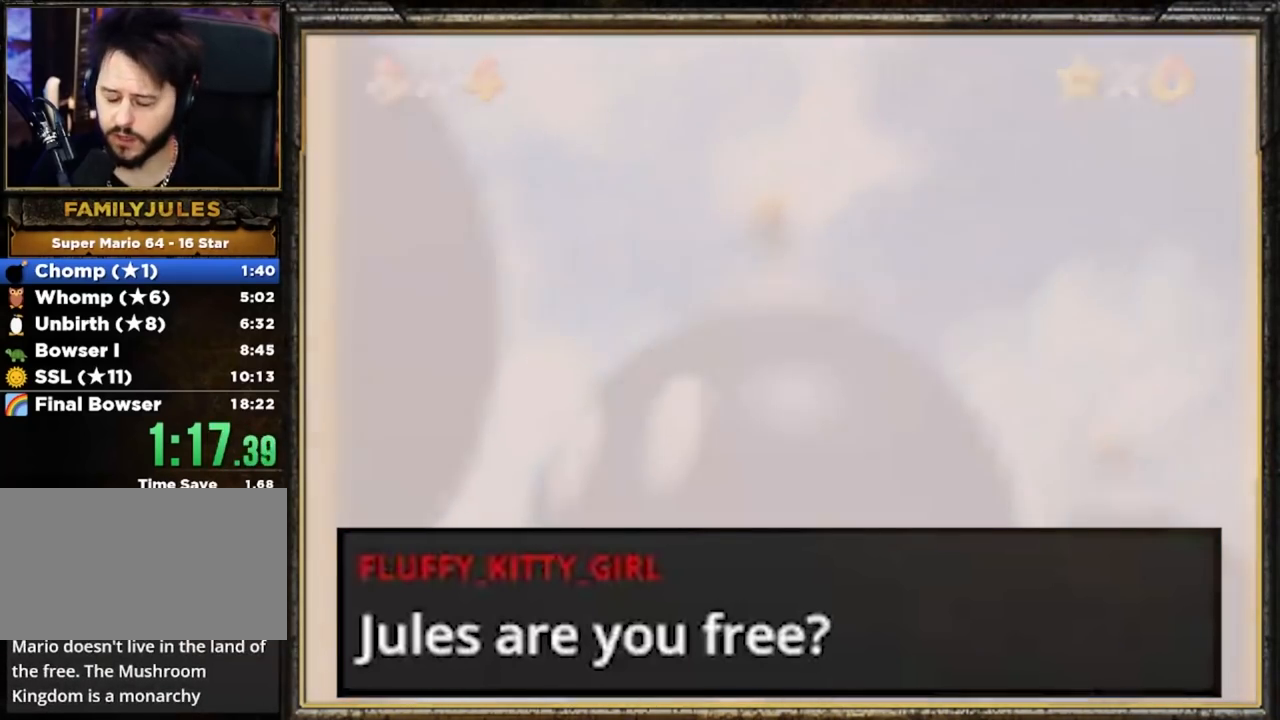
{"buttons": ["A"], "left_stick": "center", "events": [[67, "A", "down"], [267, "A", "up"], [301, "A", "down"]]}
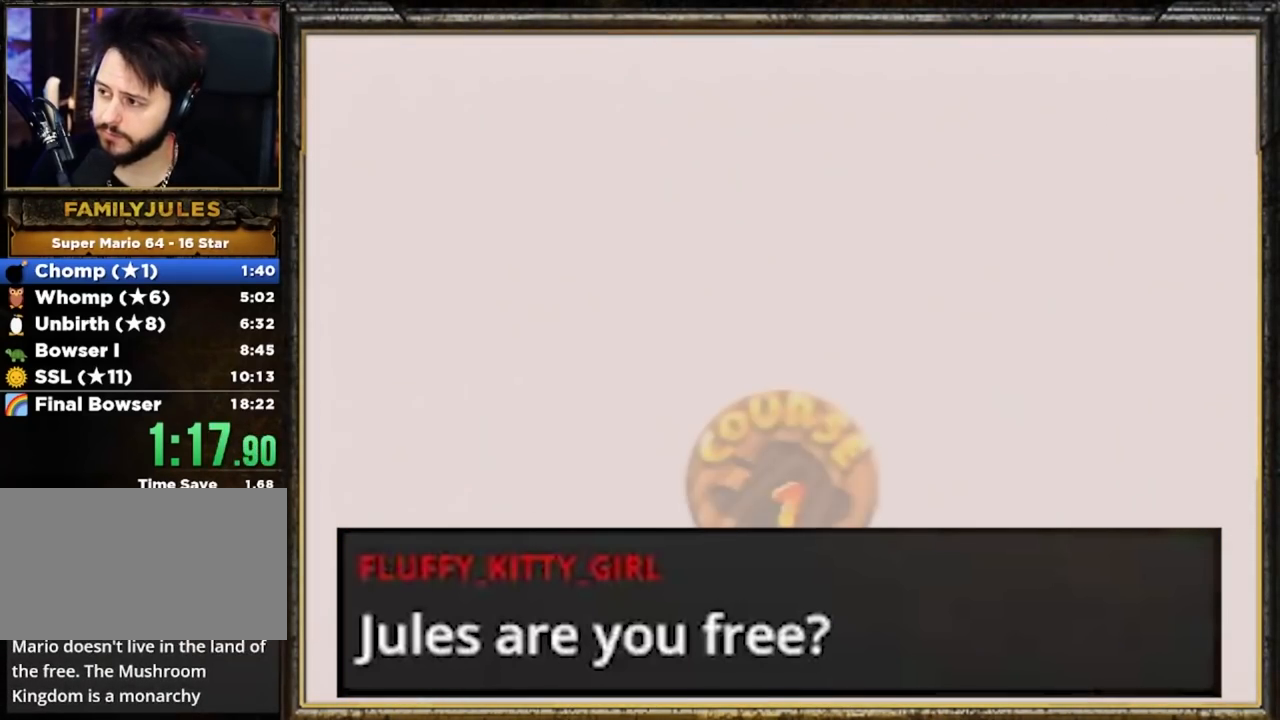
{"buttons": ["A"], "left_stick": "center", "events": [[33, "A", "up"], [100, "A", "down"], [234, "A", "up"], [267, "A", "down"]]}
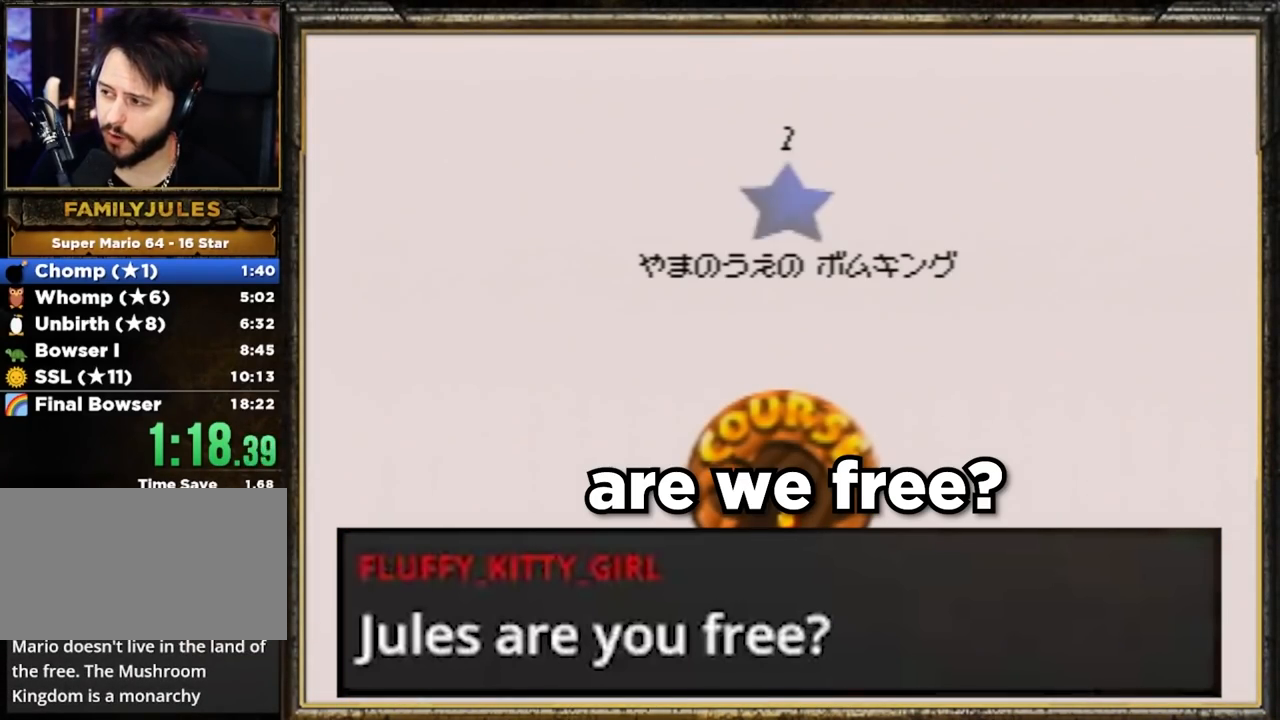
{"buttons": ["A"], "left_stick": "up", "events": [[34, "A", "up"], [67, "A", "down"], [201, "A", "up"], [234, "A", "down"], [334, "A", "up"], [401, "A", "down"], [468, "A", "up"], [468, "left_stick", "up"], [501, "A", "down"]]}
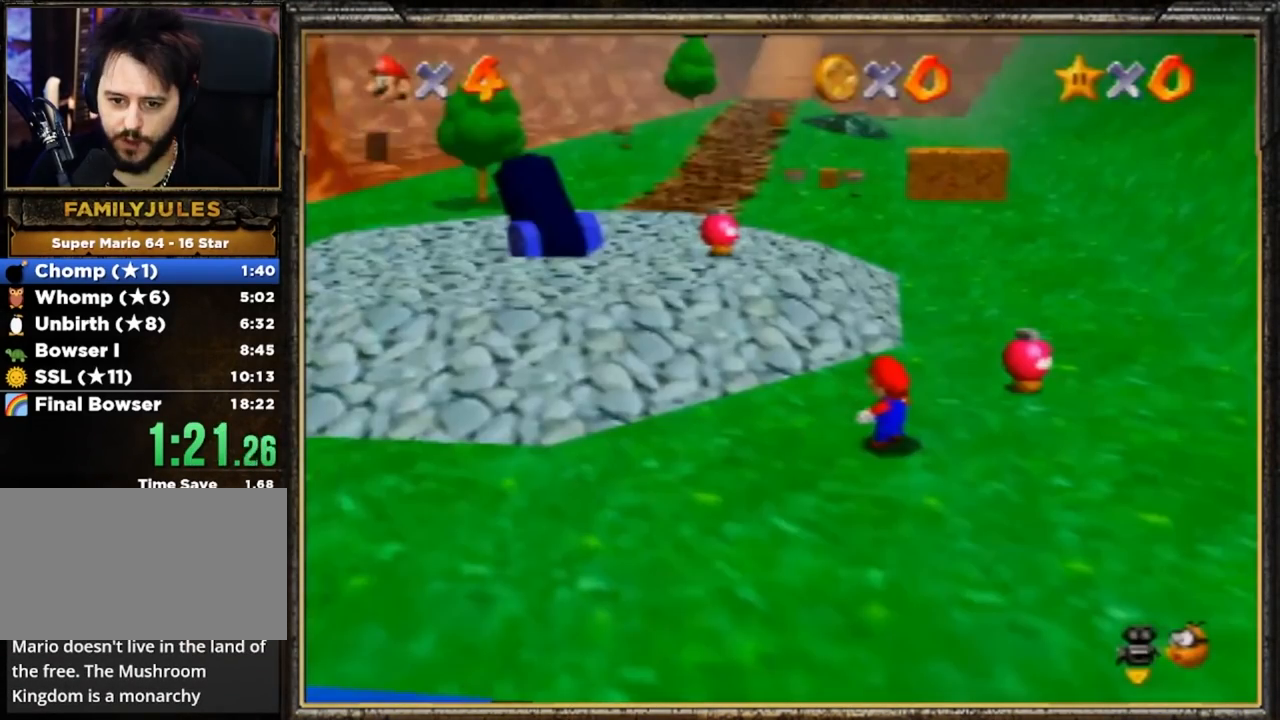
{"buttons": ["A"], "left_stick": "up", "events": [[67, "A", "up"], [133, "A", "down"], [234, "A", "up"], [334, "A", "down"]]}
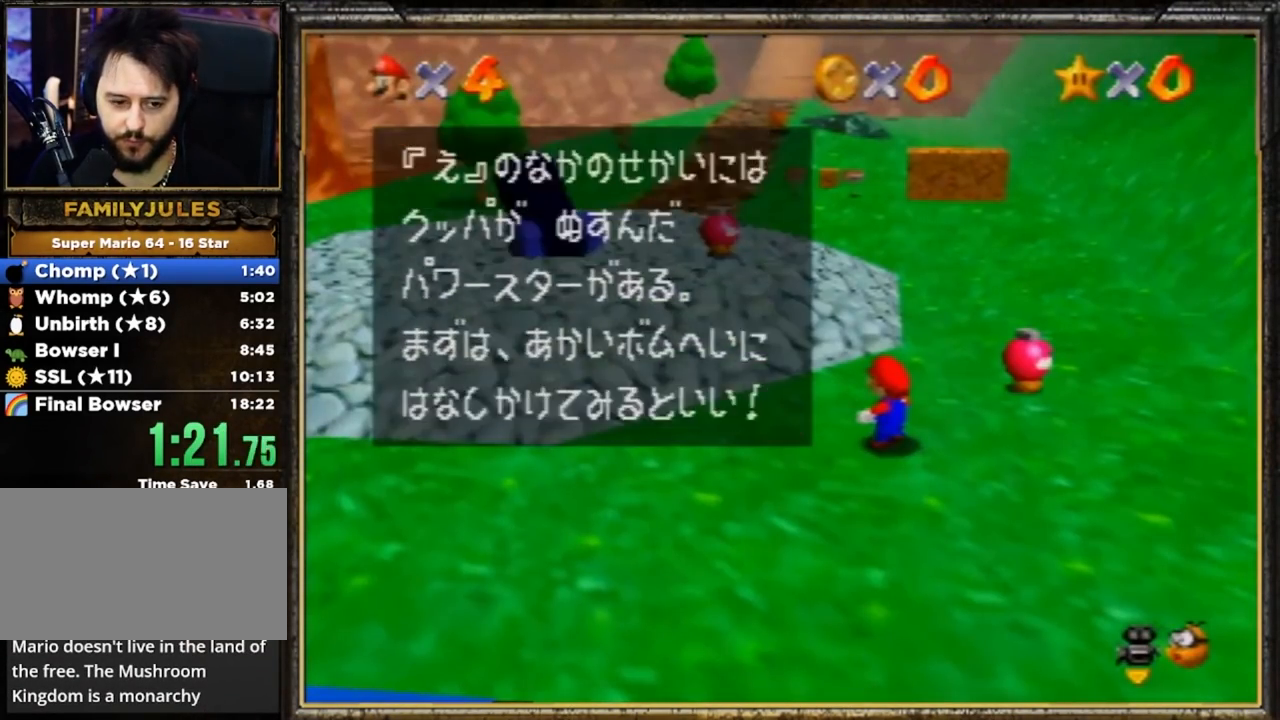
{"buttons": [], "left_stick": "up", "events": [[67, "A", "up"], [101, "A", "down"], [201, "A", "up"], [234, "A", "down"], [368, "A", "up"], [401, "A", "down"], [501, "A", "up"]]}
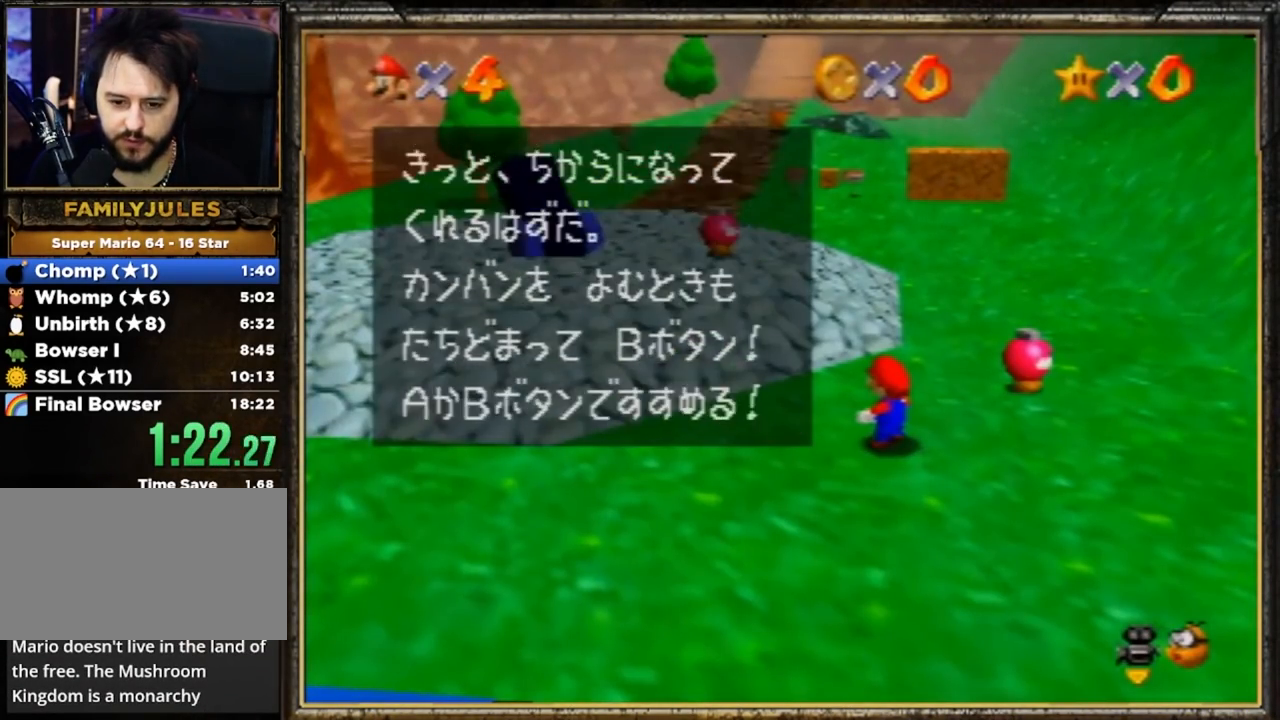
{"buttons": [], "left_stick": "up", "events": [[67, "A", "down"], [167, "A", "up"], [200, "A", "down"], [234, "A", "up"], [234, "Z", "down"], [267, "Z", "up"]]}
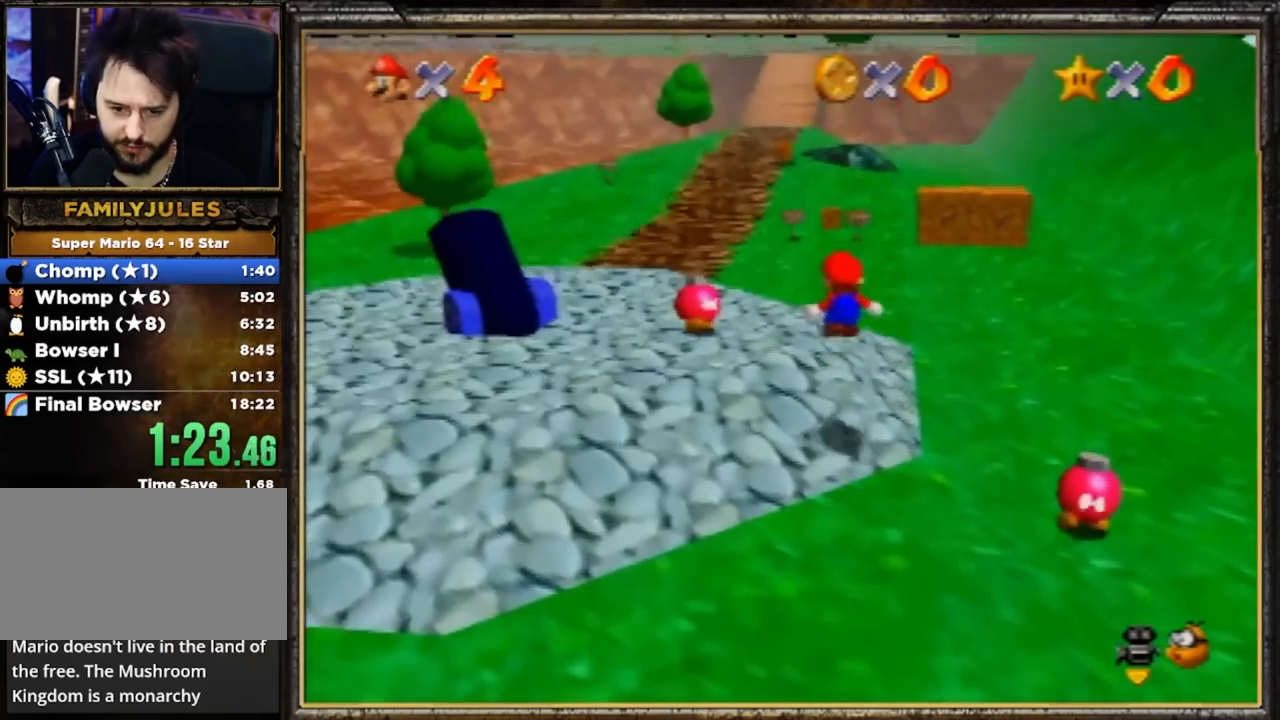
{"buttons": [], "left_stick": "up", "events": []}
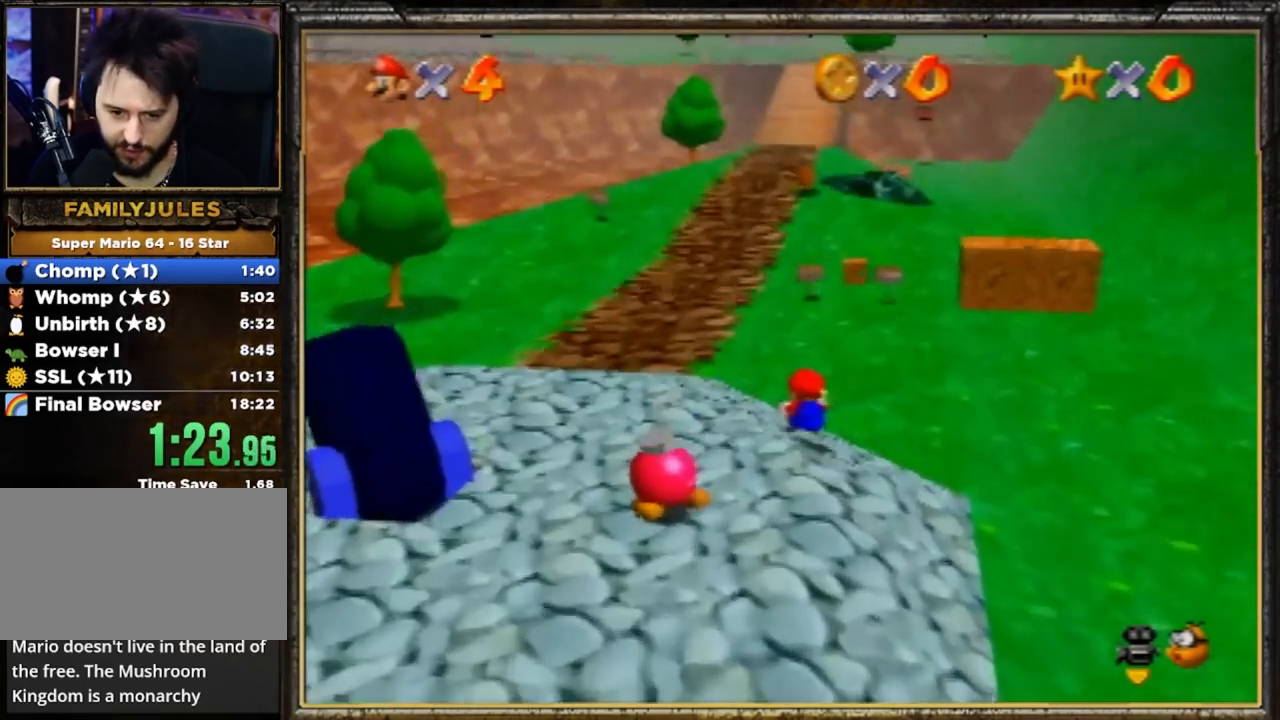
{"buttons": ["A", "B"], "left_stick": "up", "events": [[234, "A", "down"], [234, "B", "down"]]}
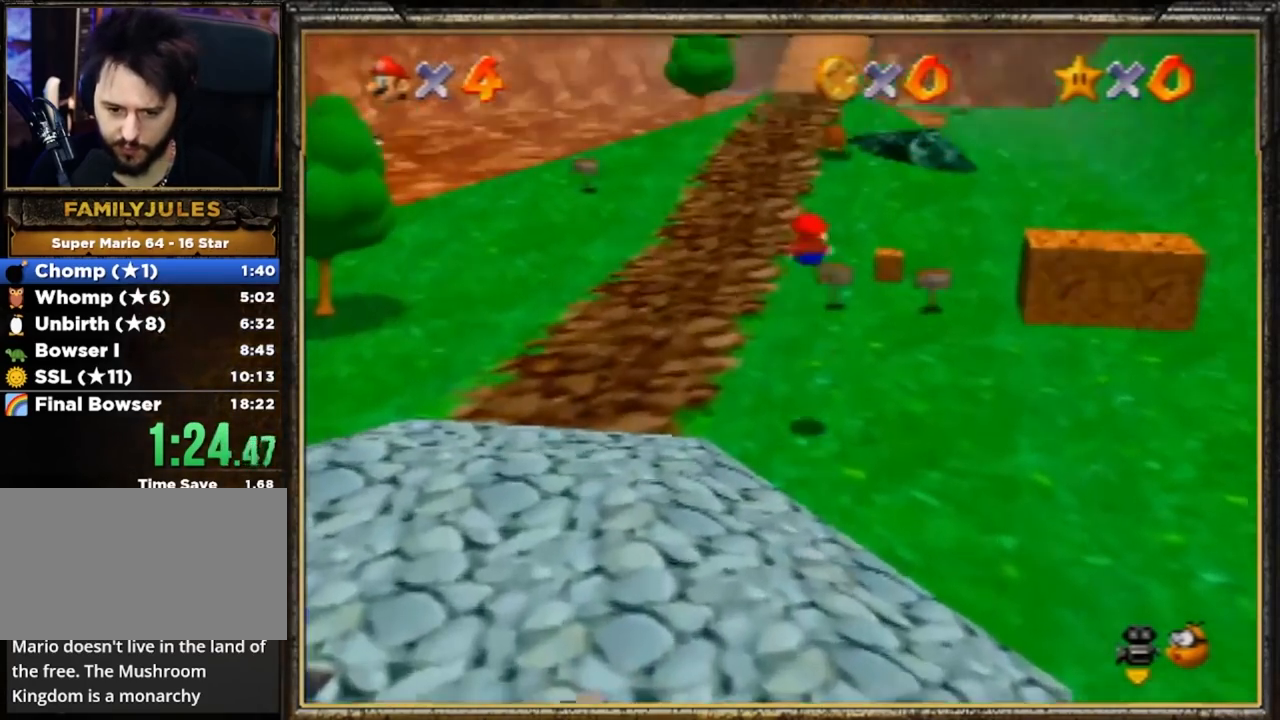
{"buttons": [], "left_stick": "up", "events": [[67, "A", "up"], [67, "B", "up"]]}
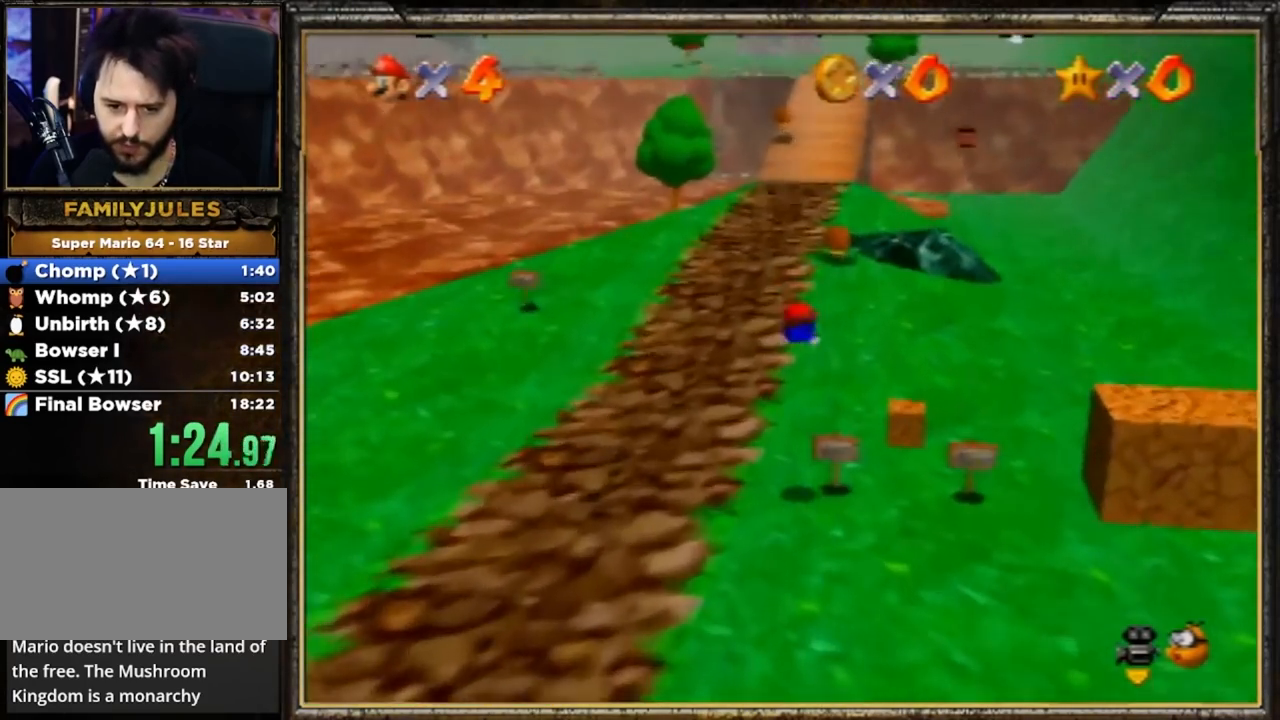
{"buttons": [], "left_stick": "up", "events": [[167, "A", "down"], [234, "B", "down"], [367, "A", "up"], [400, "B", "up"]]}
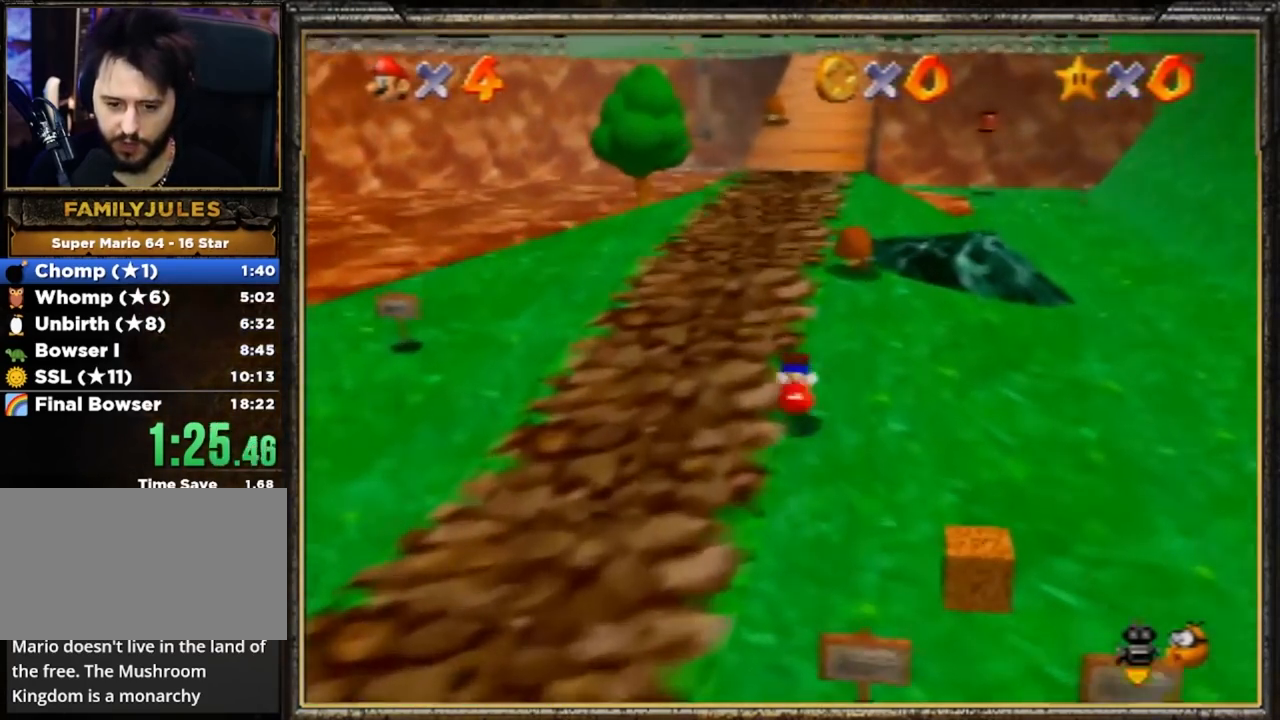
{"buttons": ["A", "B"], "left_stick": "up", "events": [[201, "A", "down"], [234, "B", "down"]]}
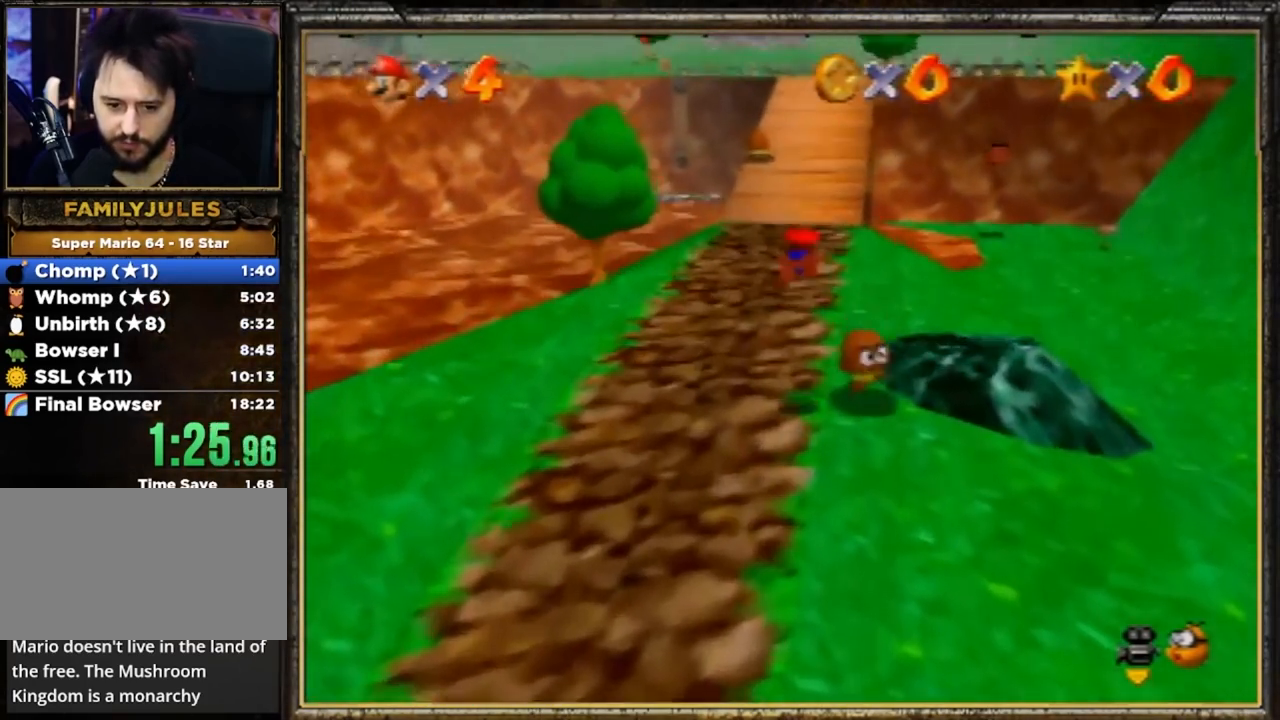
{"buttons": ["A", "B"], "left_stick": "up", "events": [[100, "A", "up"], [100, "B", "up"], [167, "A", "down"], [167, "B", "down"], [167, "left_stick", "up-left"], [234, "A", "up"], [267, "B", "up"], [467, "A", "down"], [500, "B", "down"], [500, "left_stick", "up"]]}
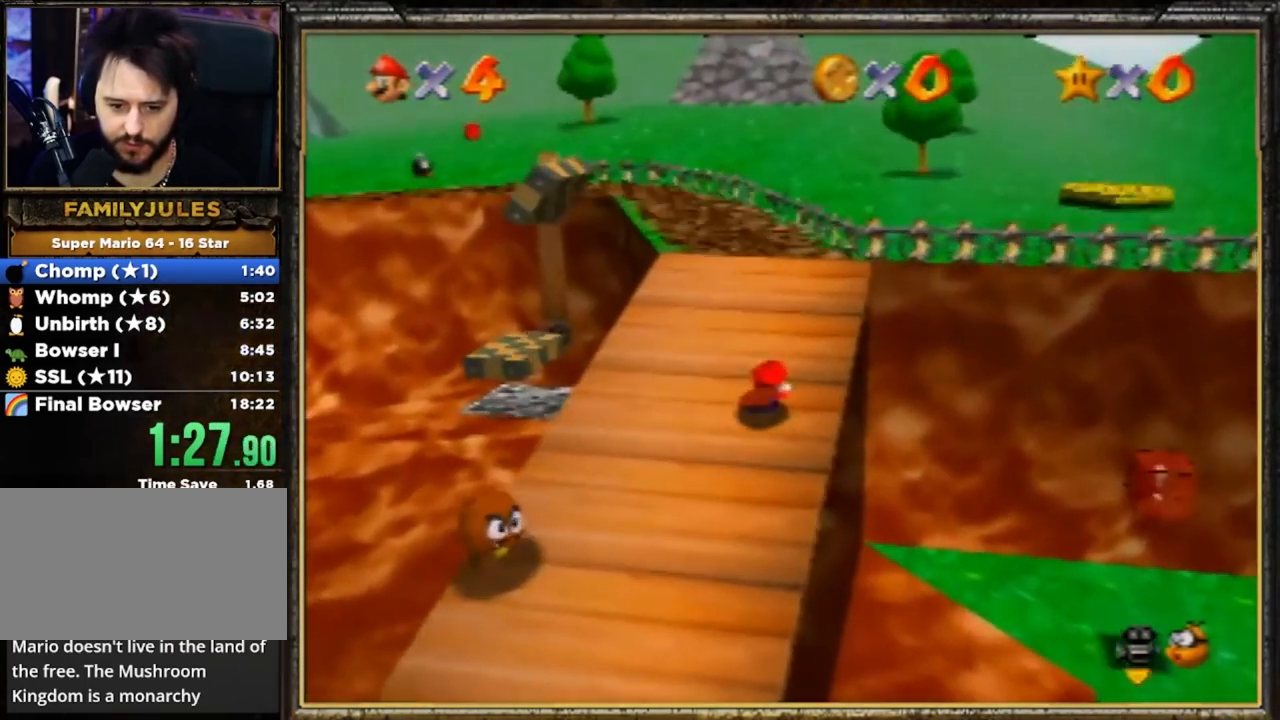
{"buttons": [], "left_stick": "up", "events": [[134, "A", "up"], [167, "B", "up"], [301, "C_RIGHT", "down"], [434, "C_RIGHT", "up"]]}
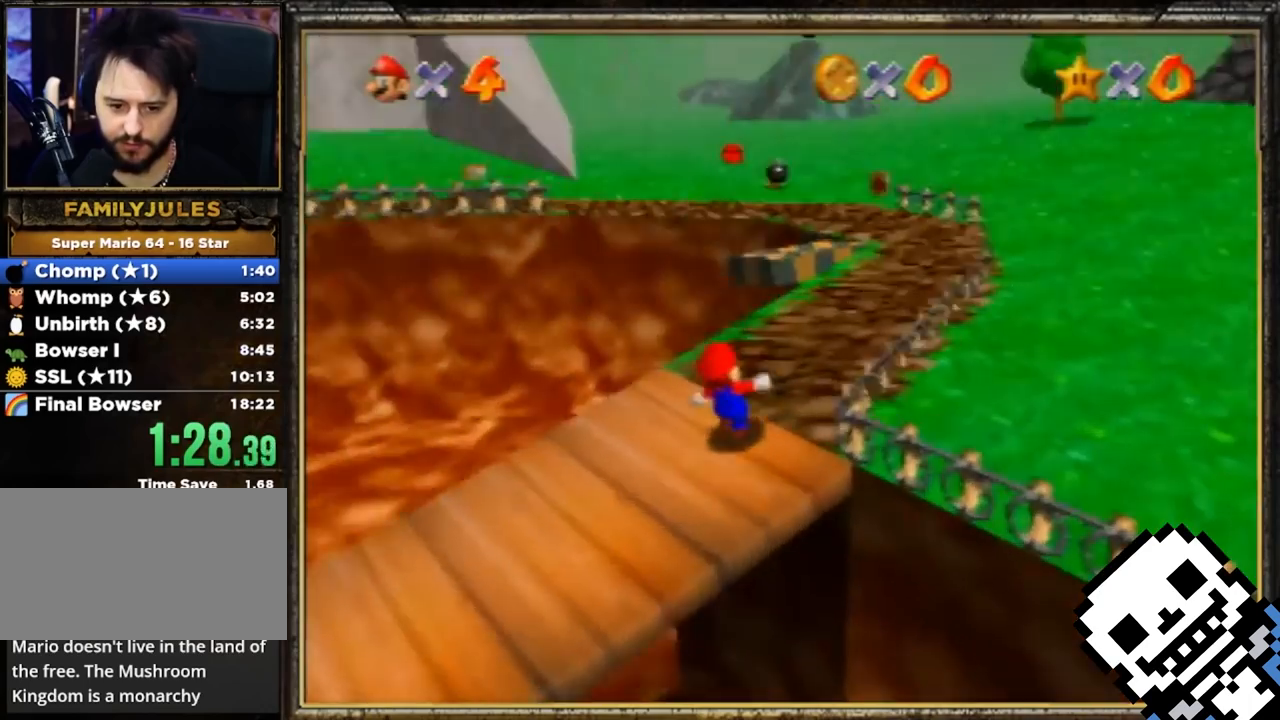
{"buttons": ["A"], "left_stick": "up", "events": [[267, "Z", "down"], [300, "A", "down"], [500, "Z", "up"]]}
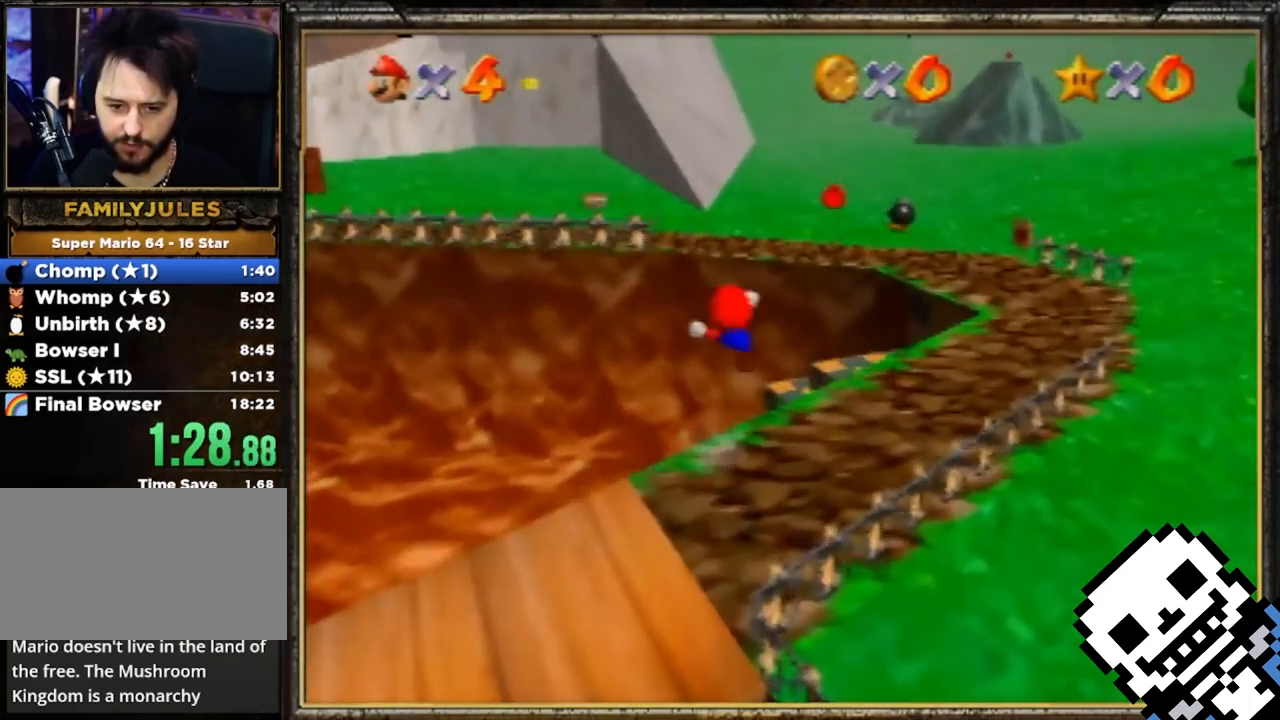
{"buttons": [], "left_stick": "up-right", "events": [[134, "left_stick", "up-right"], [468, "A", "up"]]}
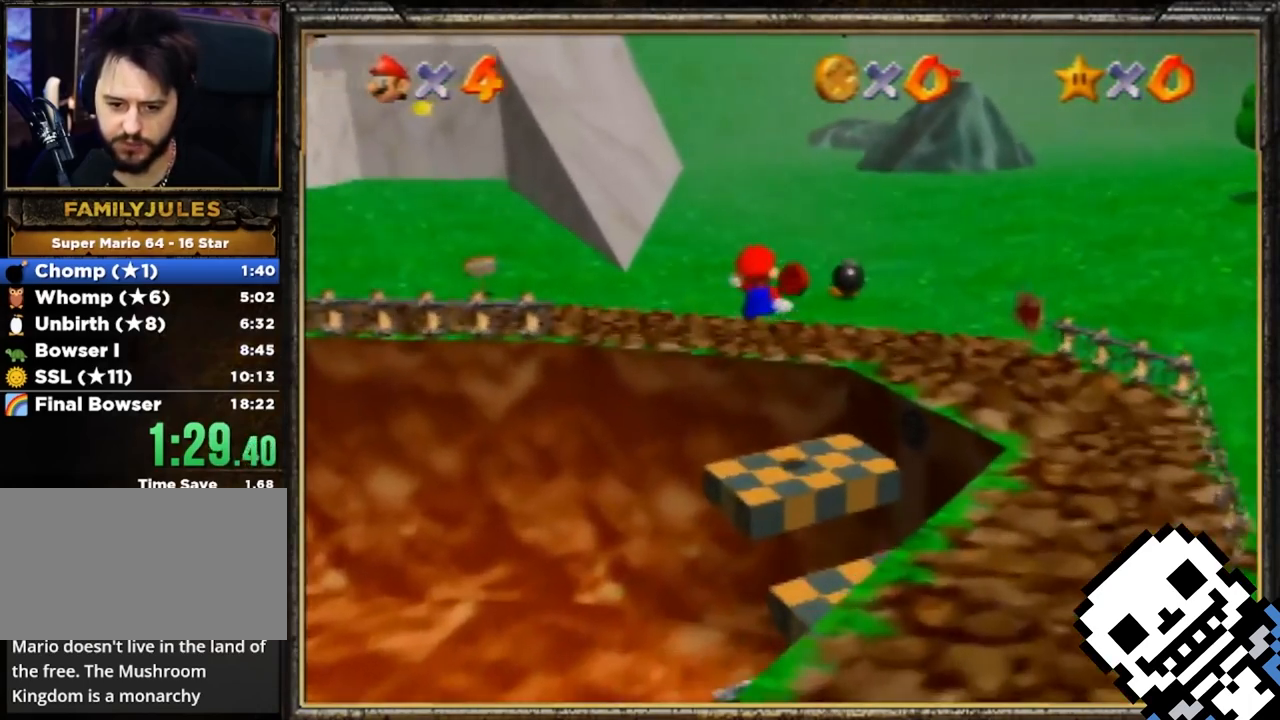
{"buttons": [], "left_stick": "up", "events": [[67, "left_stick", "right"], [267, "left_stick", "center"], [500, "left_stick", "up"]]}
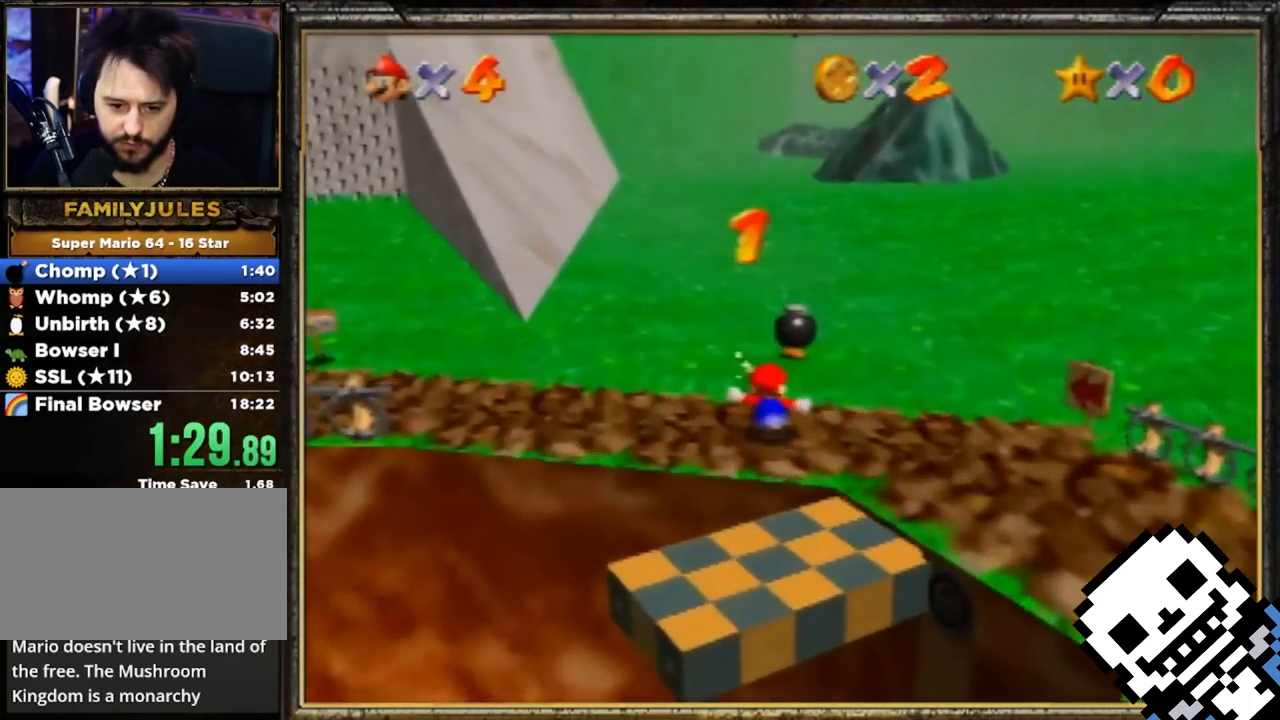
{"buttons": [], "left_stick": "center", "events": [[101, "left_stick", "center"]]}
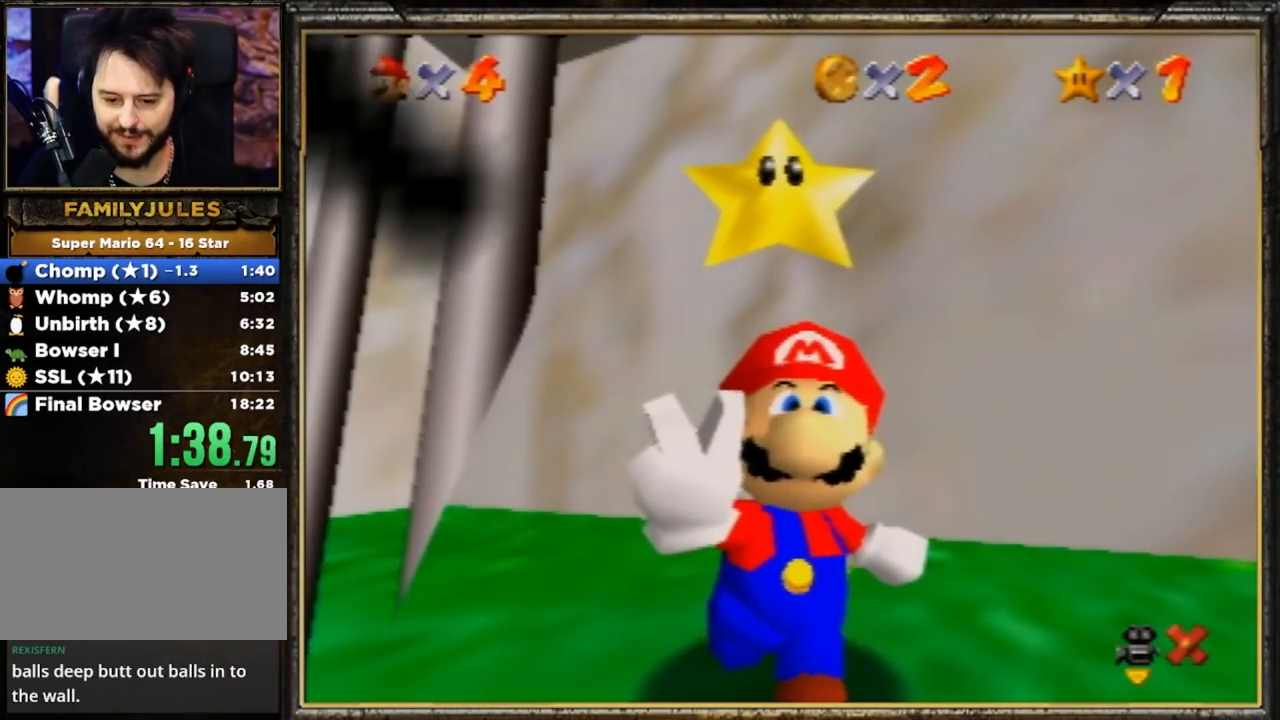
{"buttons": [], "left_stick": "center", "events": []}
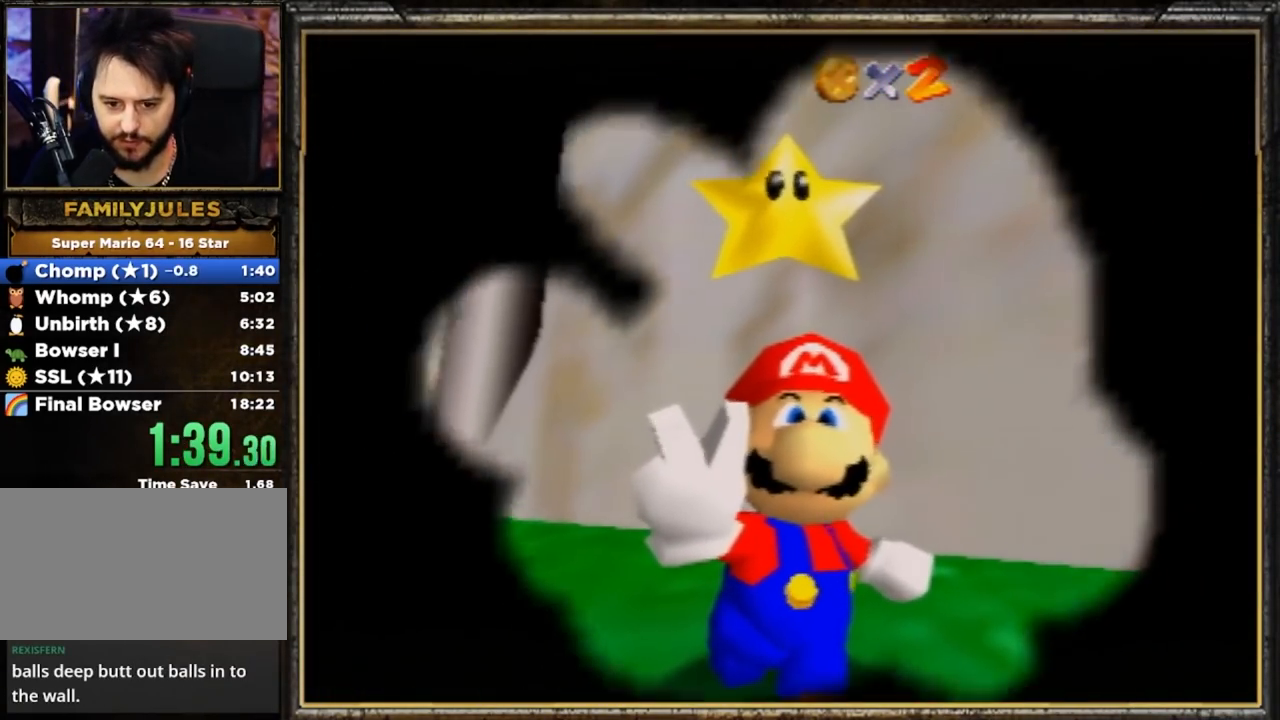
{"buttons": [], "left_stick": "center", "events": []}
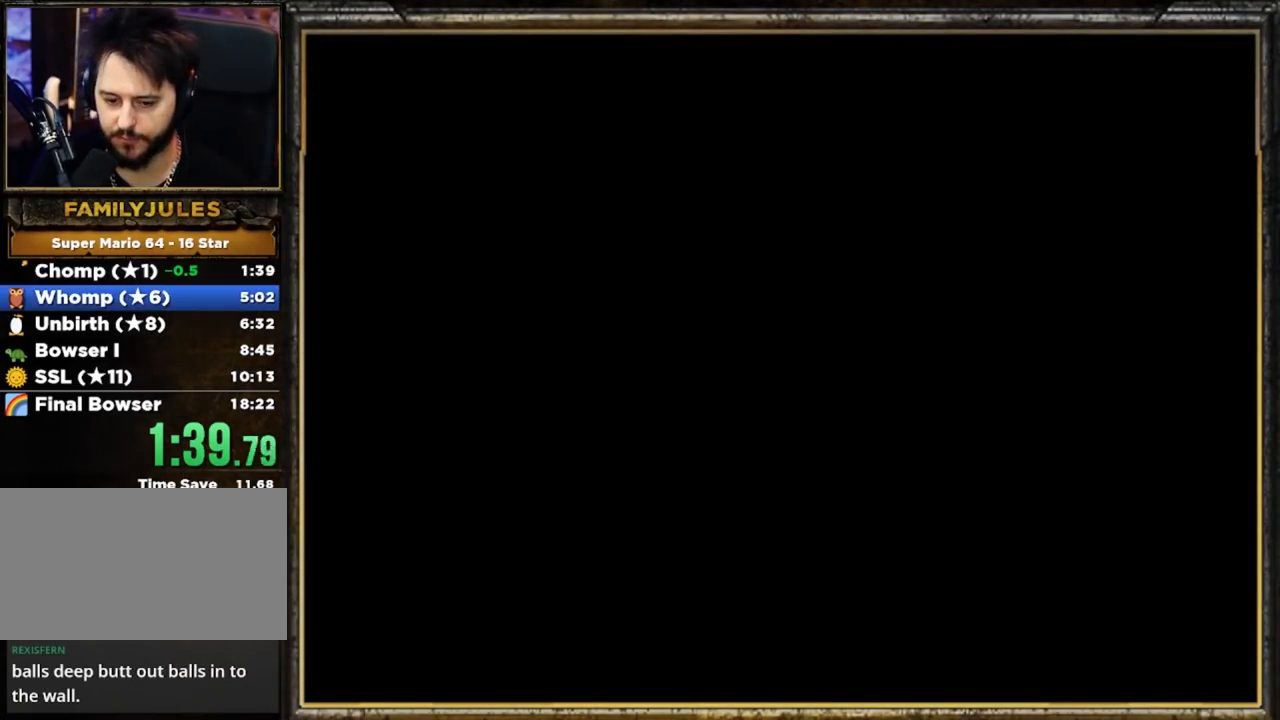
{"buttons": [], "left_stick": "center", "events": []}
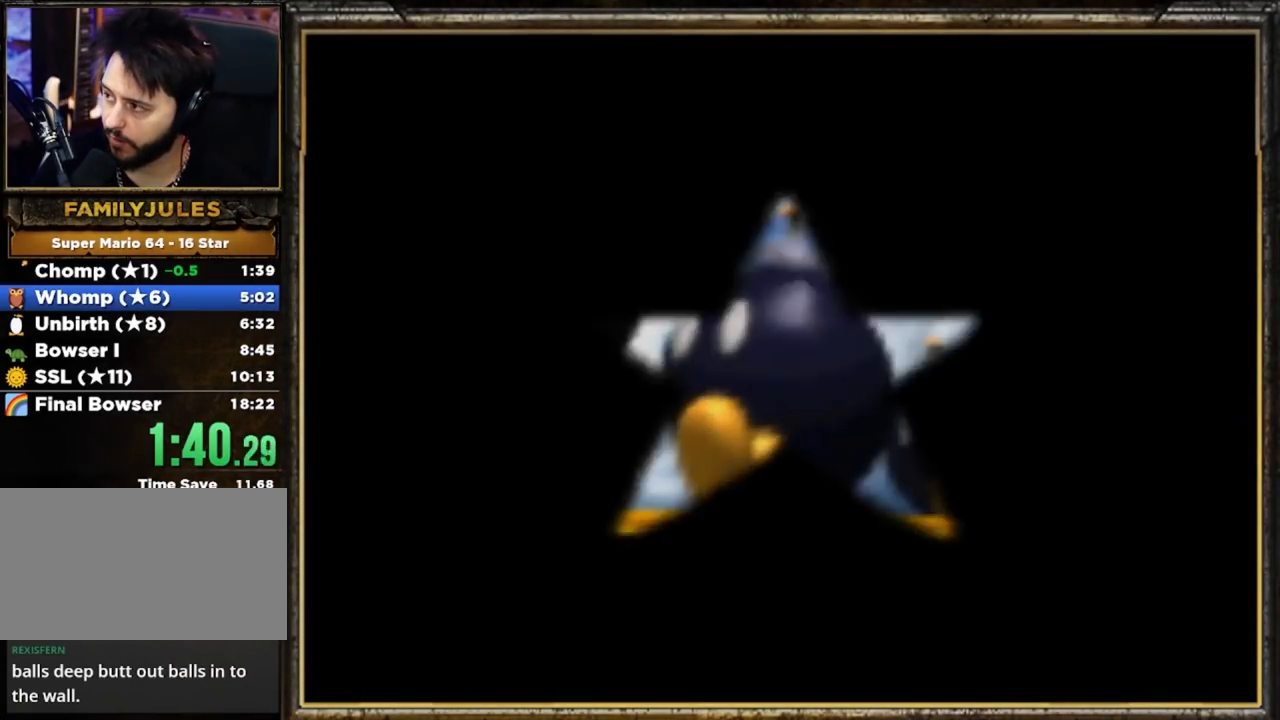
{"buttons": ["A"], "left_stick": "center", "events": [[451, "A", "down"]]}